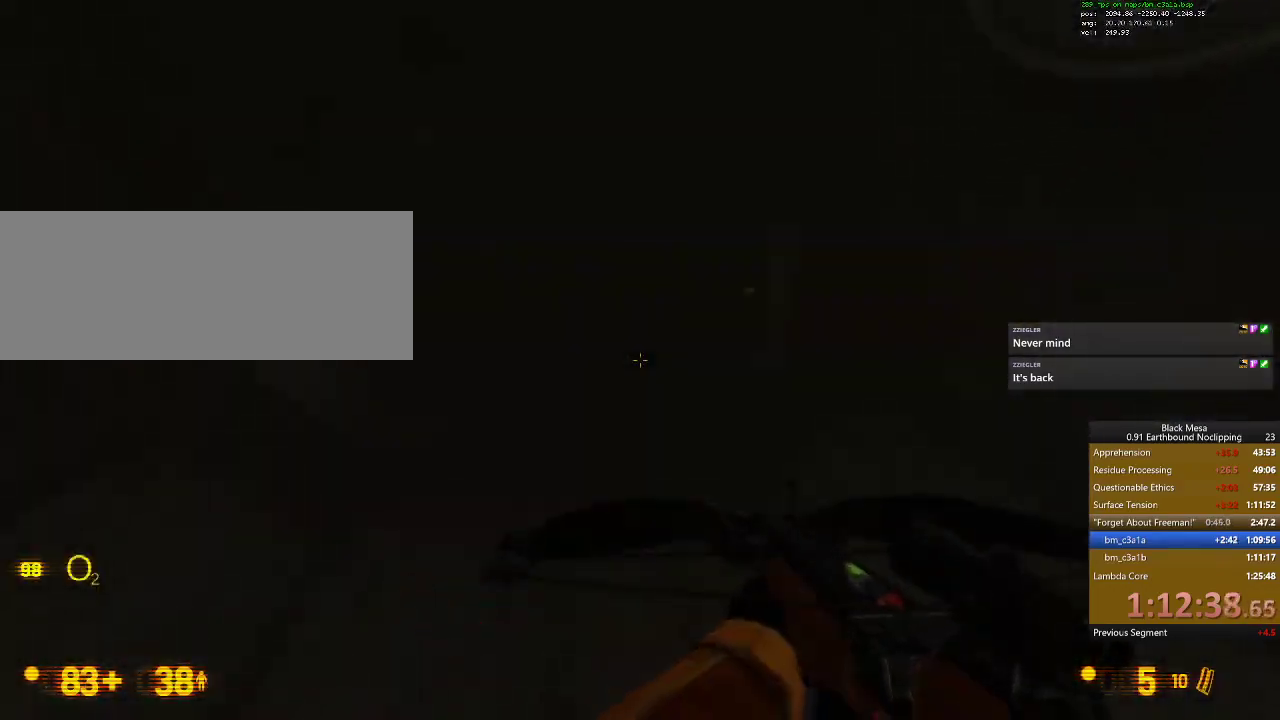
Gameplay with keyboard; each line is a JSON object with the keys held at the frame after it. "events" lists presses ("down") and releases ("up") of ".", "/", "0", "1", "2", "3", "4", "5", "6", "7", "8", "9", "a", "alt_l", "alt_r", "b", "backslash", "backspace", "c", "caps_lock", "comma", "ctrl_l", "ctrl_r", "d", "down", "e", "equals", "escape", "f", "f1", "f10", "f11", "f12", "f2", "f3", "f4", "f5", "f6", "f7", "f8", "f9", "g", "h", "i", "j", "k", "l", "lbracket", "left", "m", "minus", "n", "num0", "num1", "num2", "num3", "num4", "num5", "num6", "num7", "num8", "num9", "o", "p", "q", "quote", "r", "rbracket", "return", "right", "s", "semicolon", "shift_l", "shift_r", "space", "super", "t", "tab", "tilde", "u", "up", "v", "w", "x", "y" and "z" between this image and that frame as [ms after this image, input, new state], when the widget could be followed in between. No other keys are recorded. Mouse input is not recorded.
{"keys": ["d"], "events": [[200, "w", "up"]]}
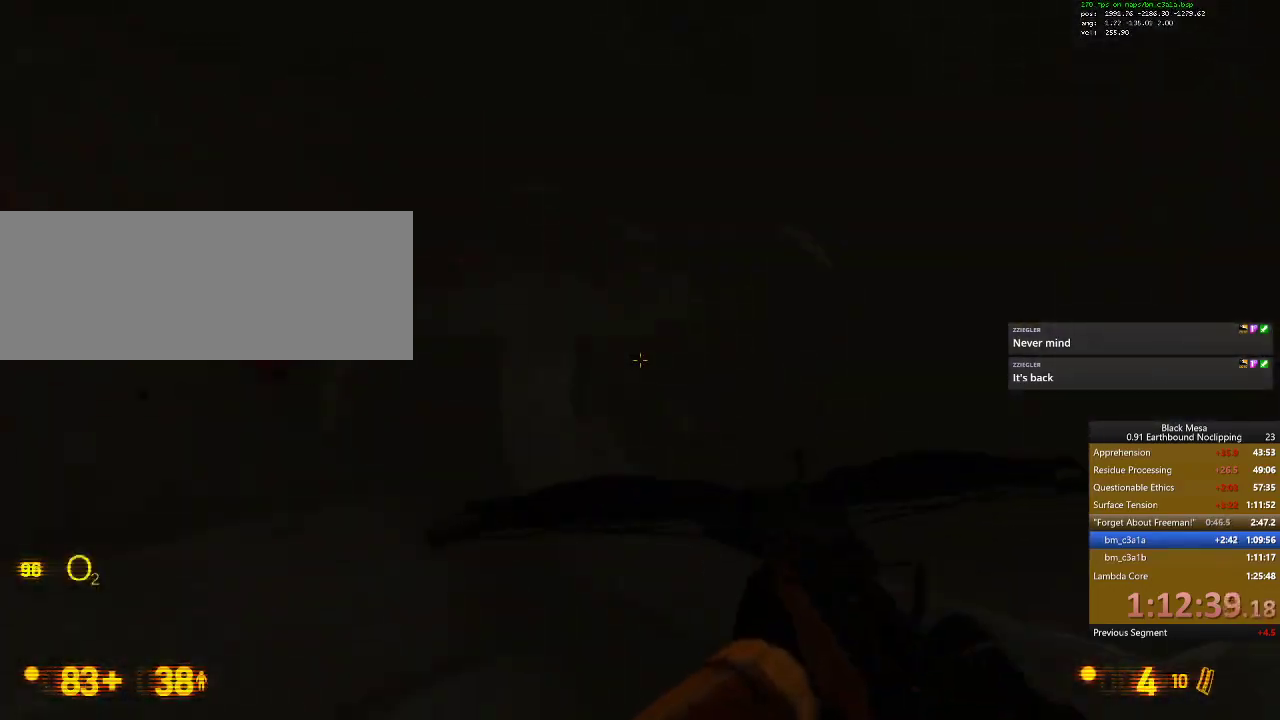
{"keys": ["a"], "events": [[133, "a", "down"], [200, "d", "up"]]}
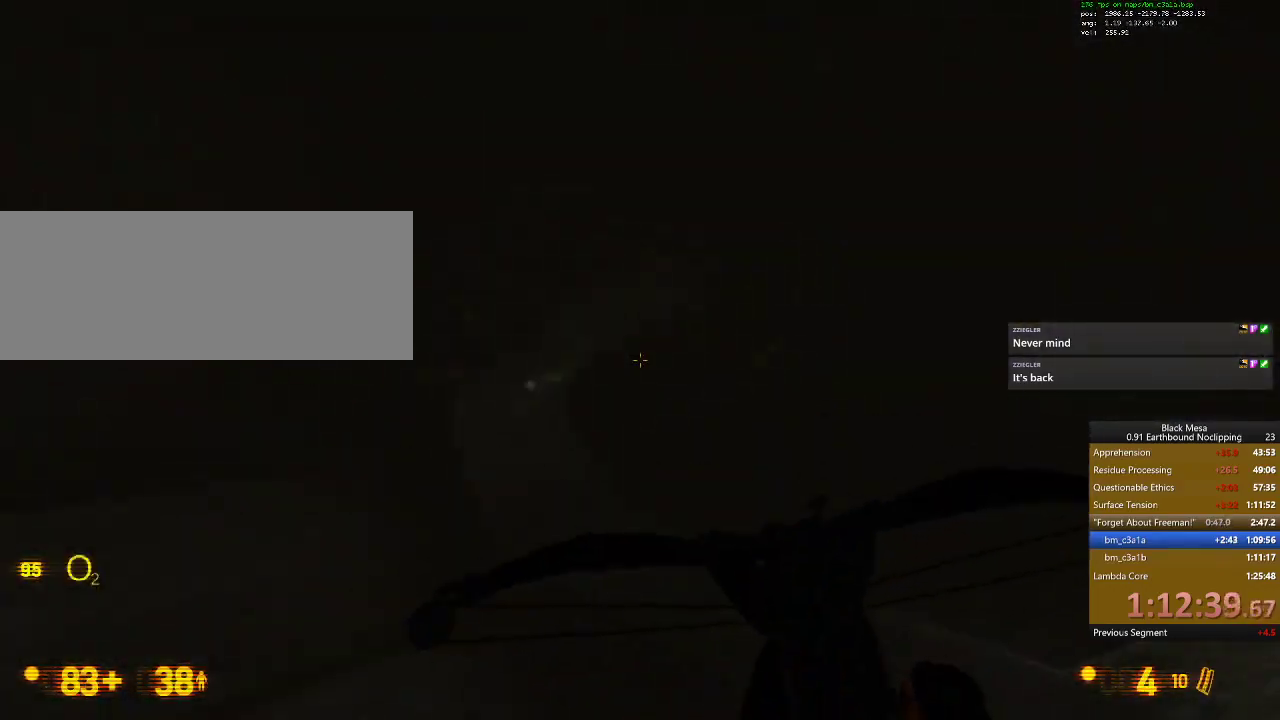
{"keys": ["a", "w"], "events": [[33, "w", "down"]]}
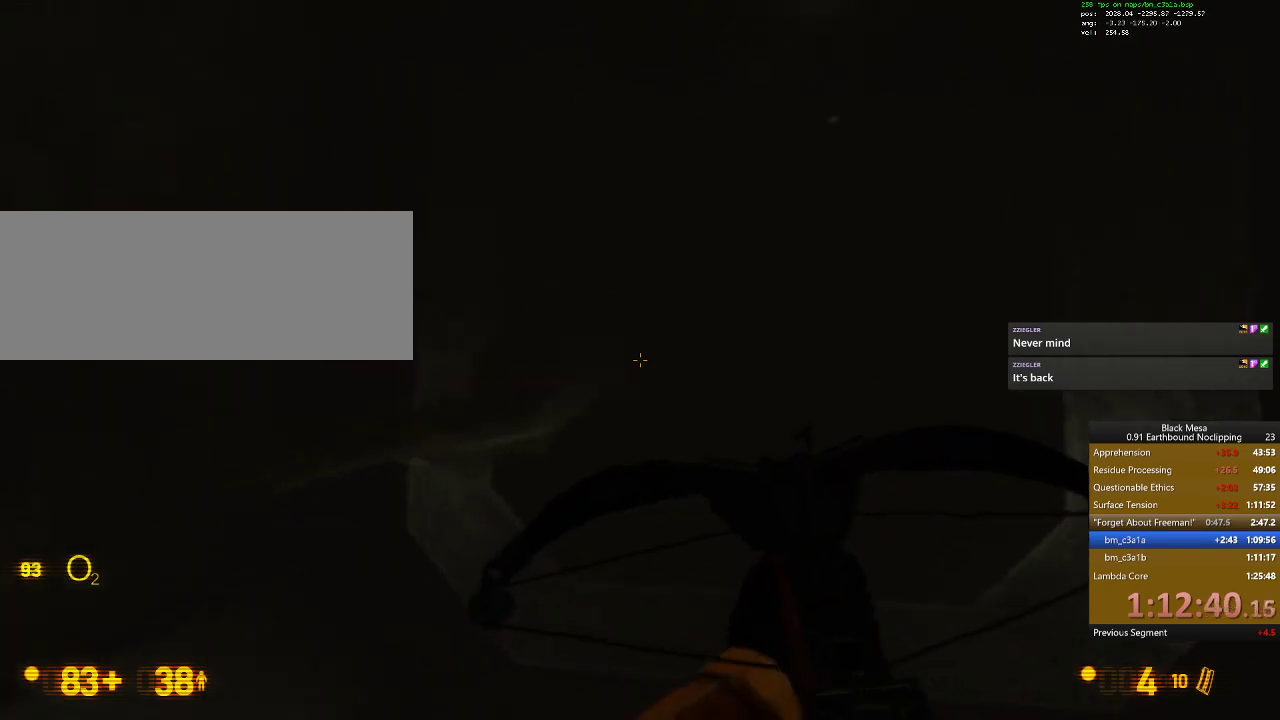
{"keys": ["d", "w"], "events": [[33, "a", "up"], [33, "d", "down"], [100, "w", "up"], [167, "w", "down"]]}
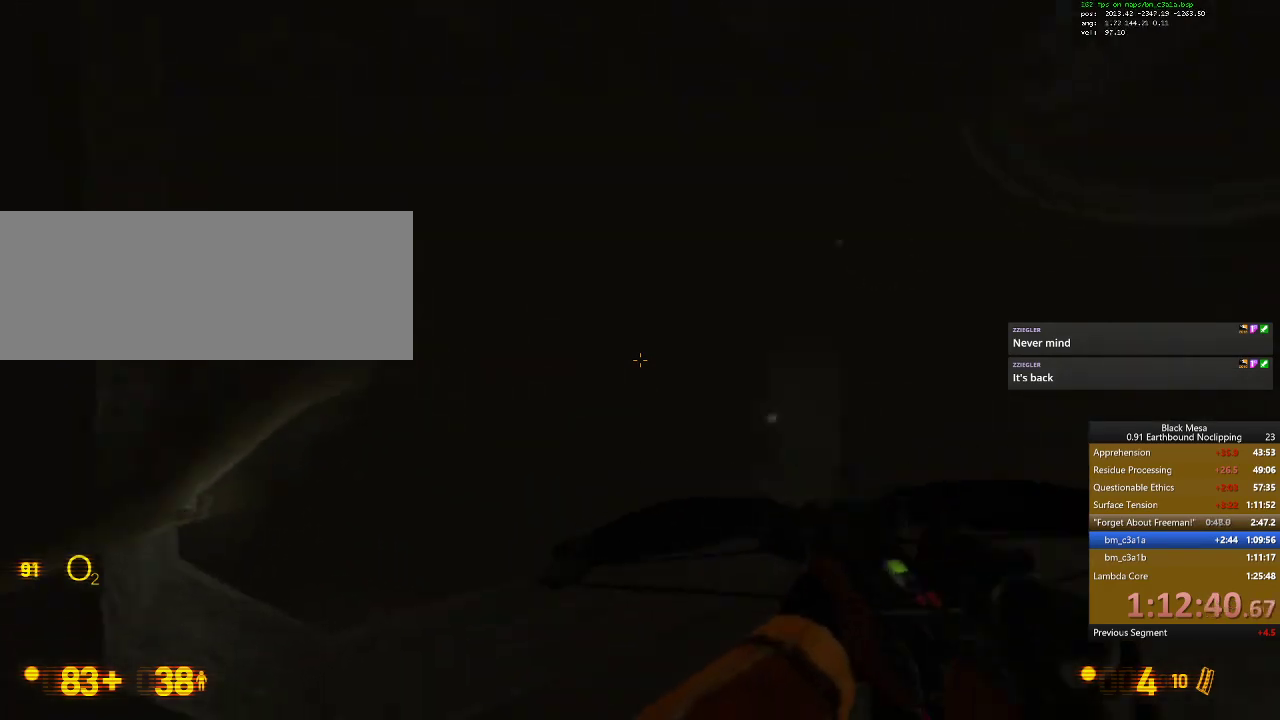
{"keys": ["w"], "events": [[33, "d", "up"]]}
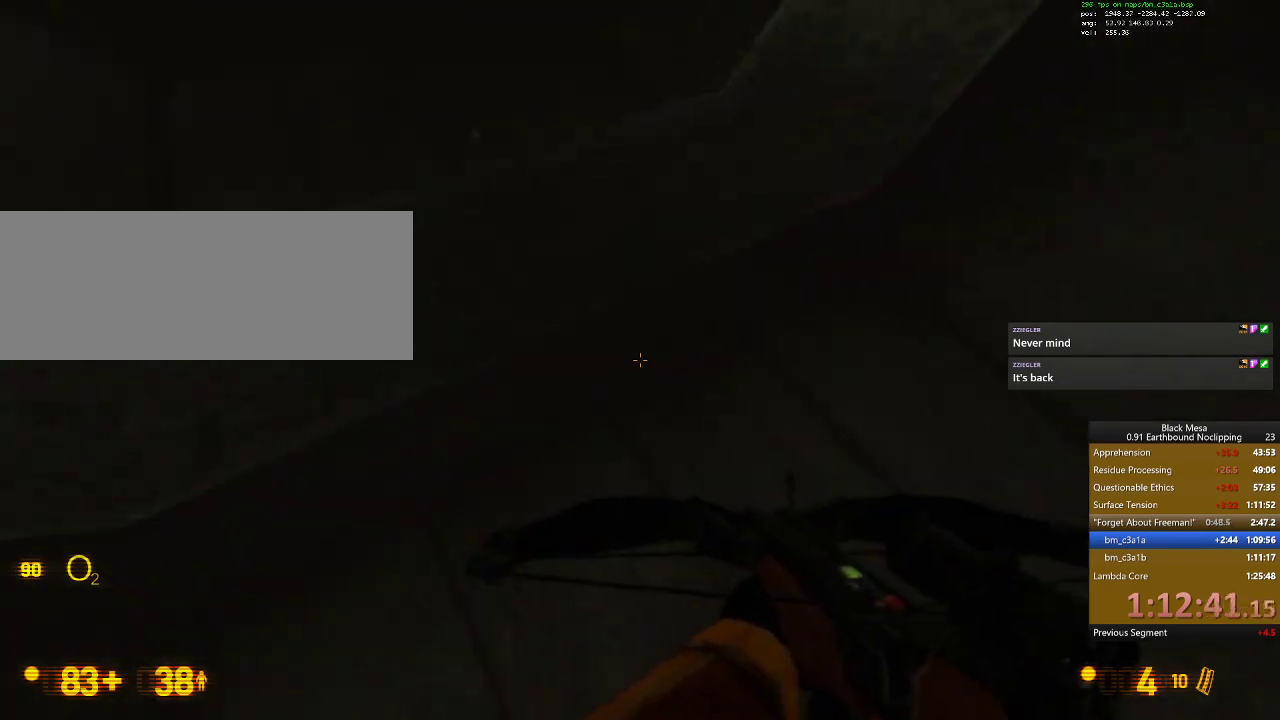
{"keys": ["w"], "events": [[100, "9", "down"], [200, "9", "up"]]}
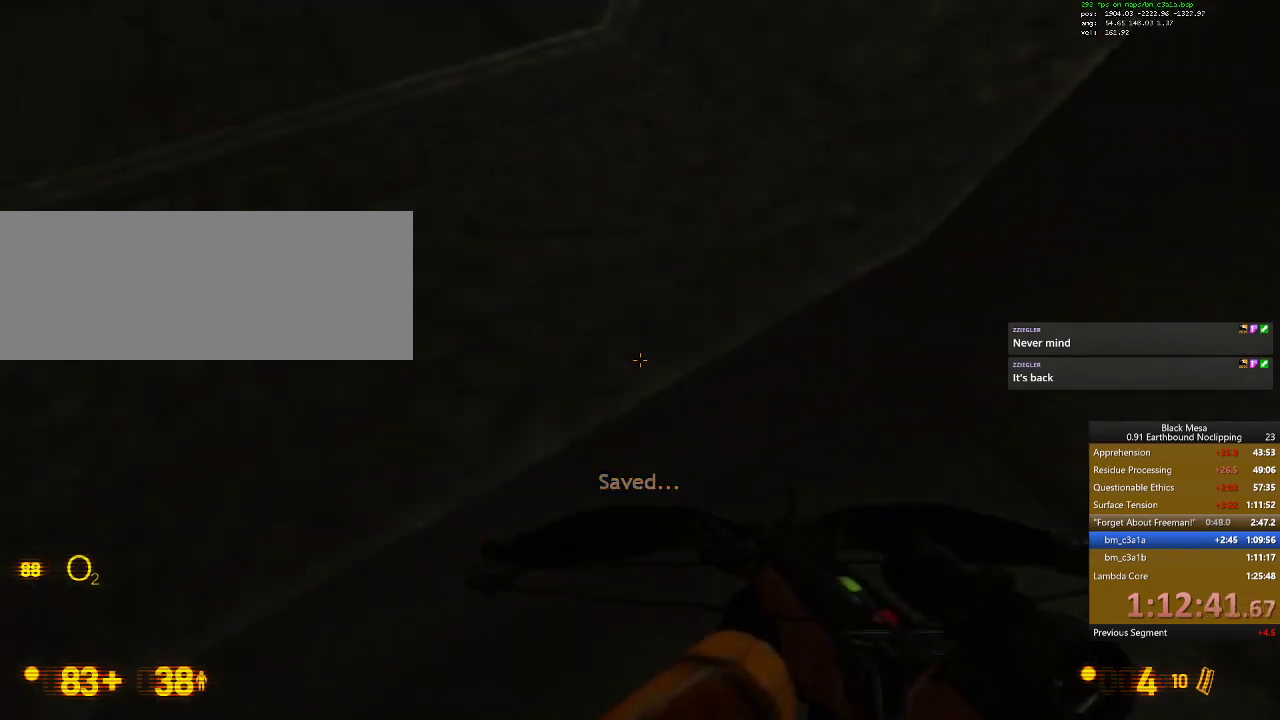
{"keys": ["w"], "events": [[133, "w", "up"], [367, "w", "down"]]}
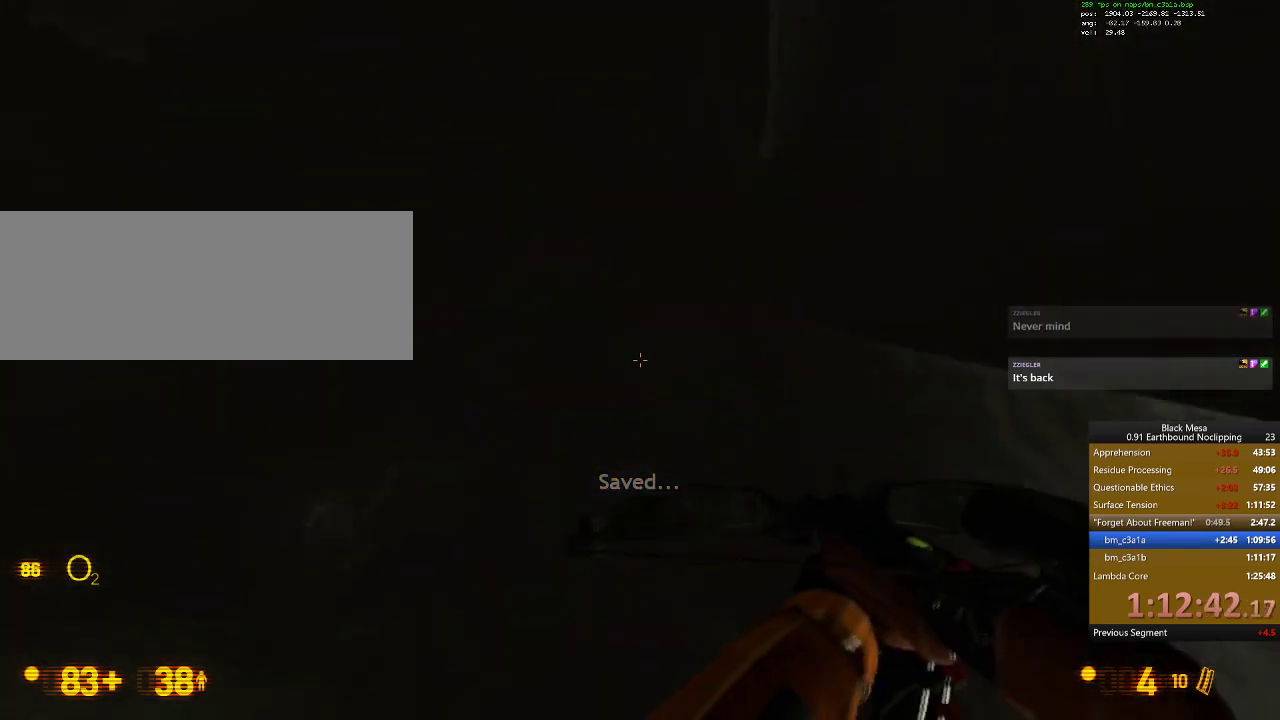
{"keys": ["w"], "events": []}
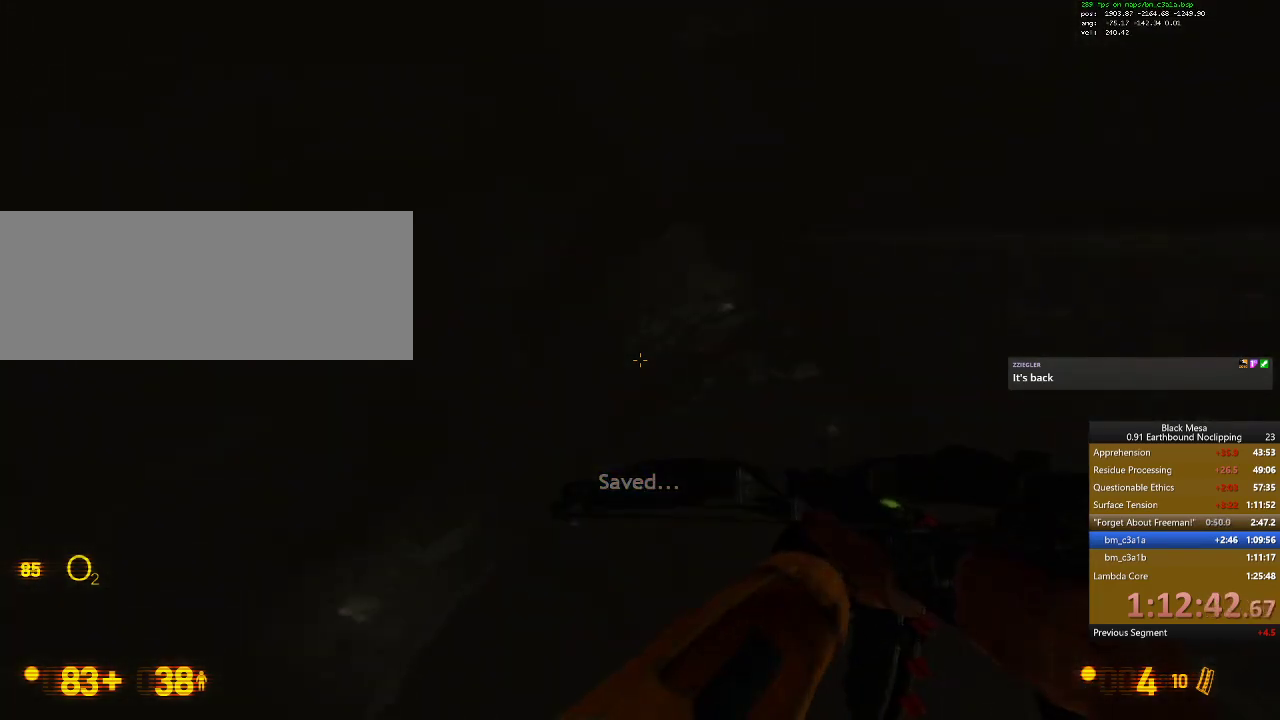
{"keys": ["shift_l", "w"], "events": [[300, "shift_l", "down"]]}
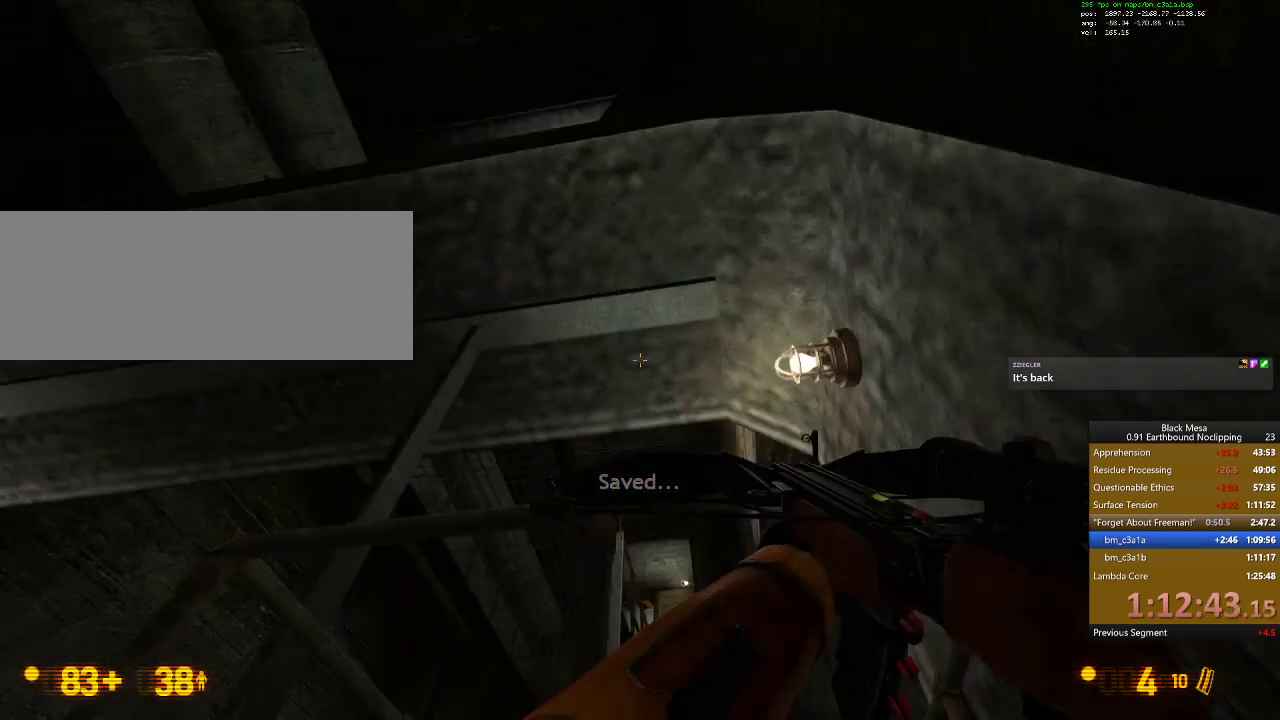
{"keys": ["shift_l", "w"], "events": []}
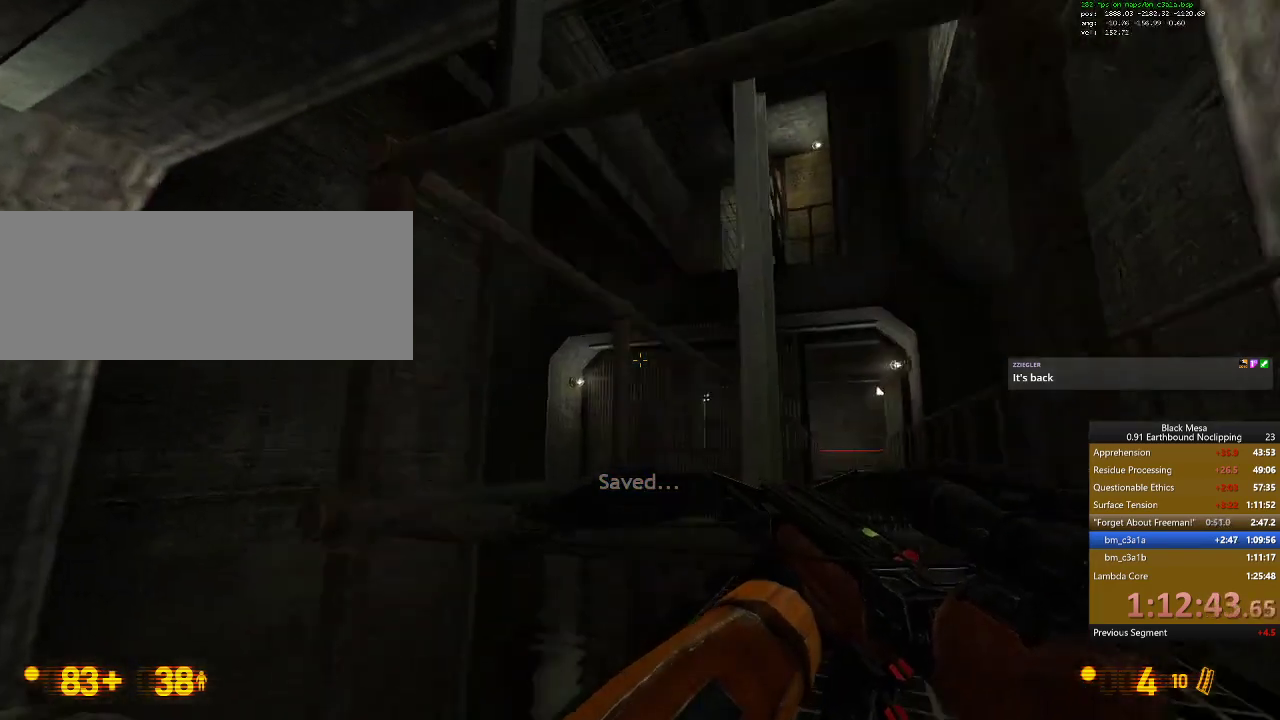
{"keys": ["shift_l"], "events": [[67, "w", "up"]]}
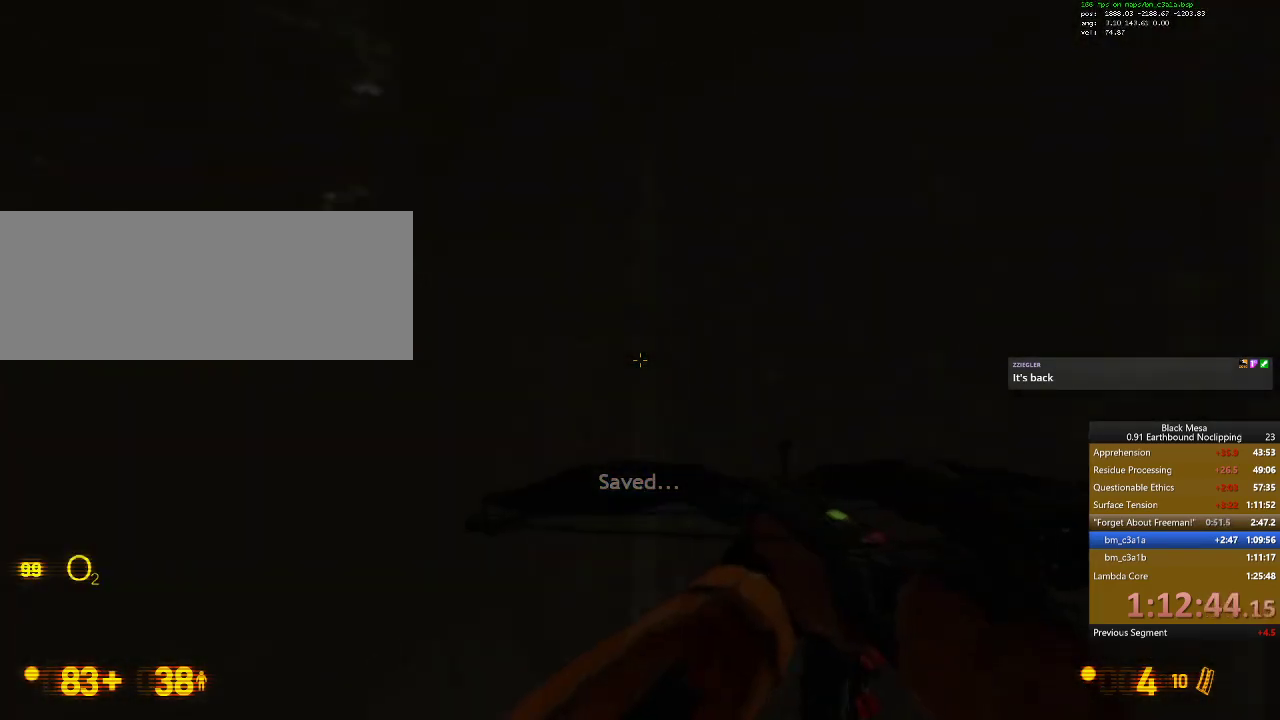
{"keys": ["shift_l"], "events": [[133, "w", "down"], [433, "w", "up"]]}
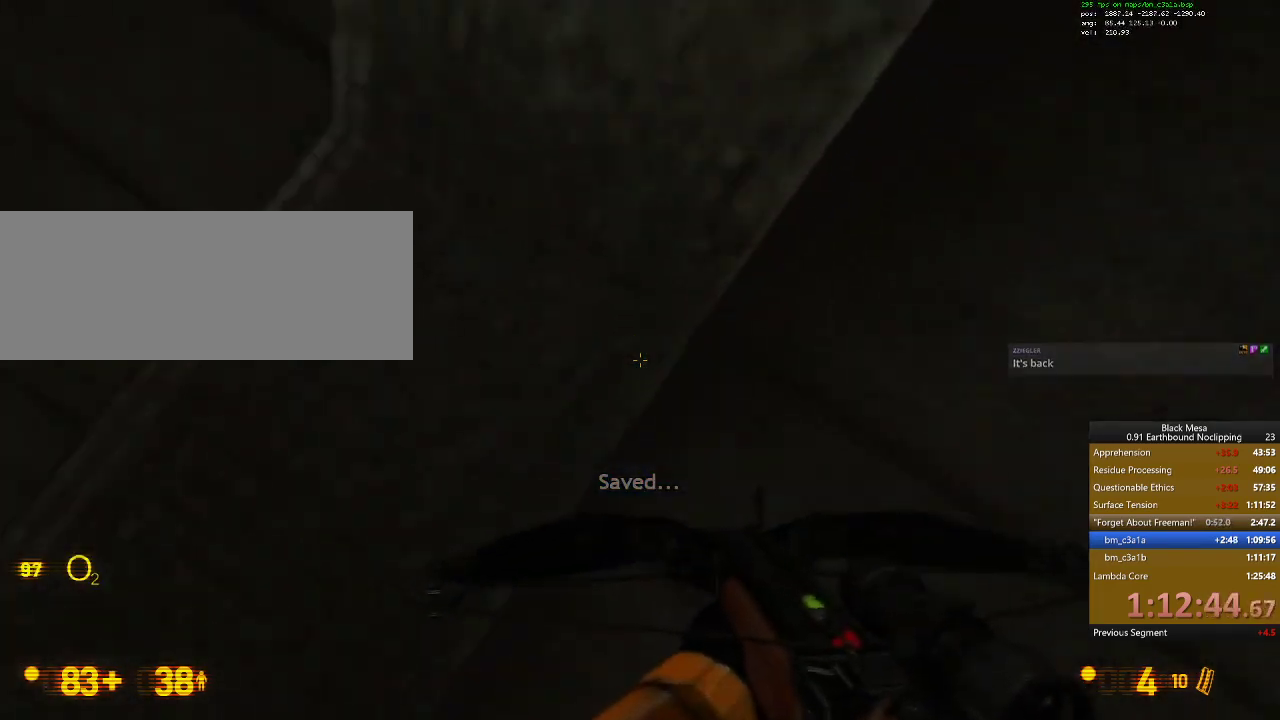
{"keys": ["shift_l", "w"], "events": [[433, "w", "down"]]}
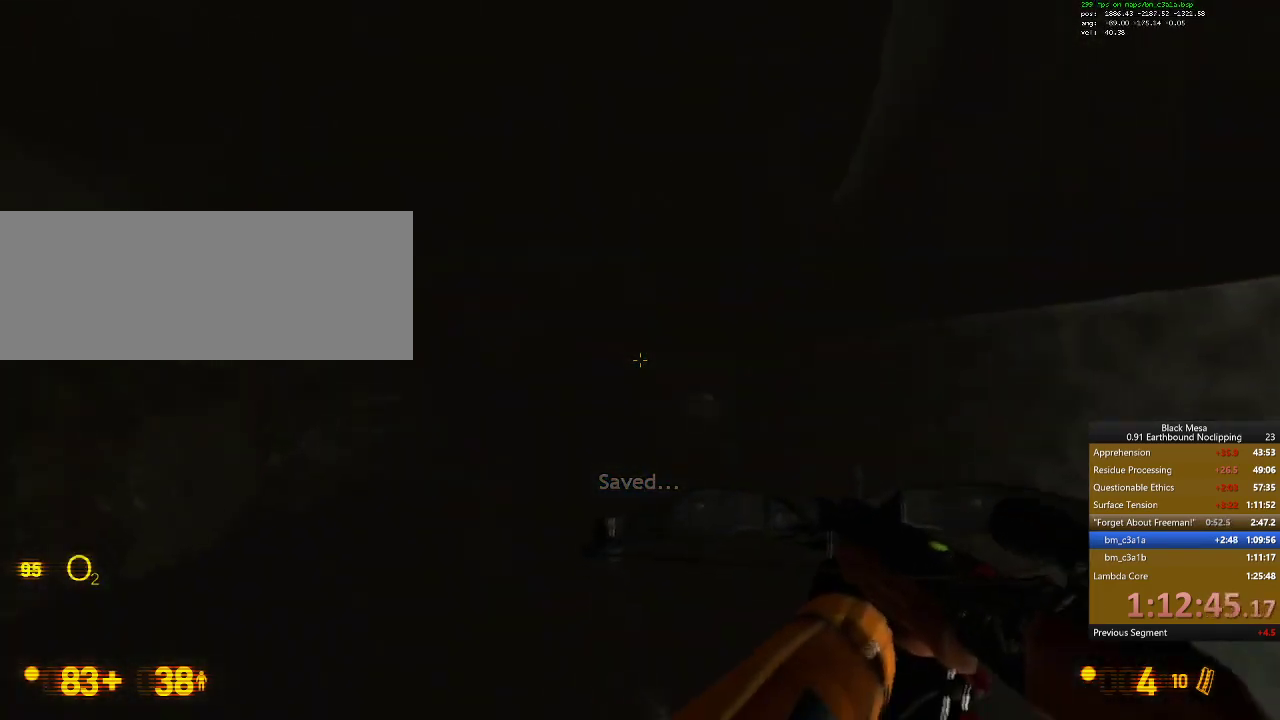
{"keys": ["shift_l", "w"], "events": []}
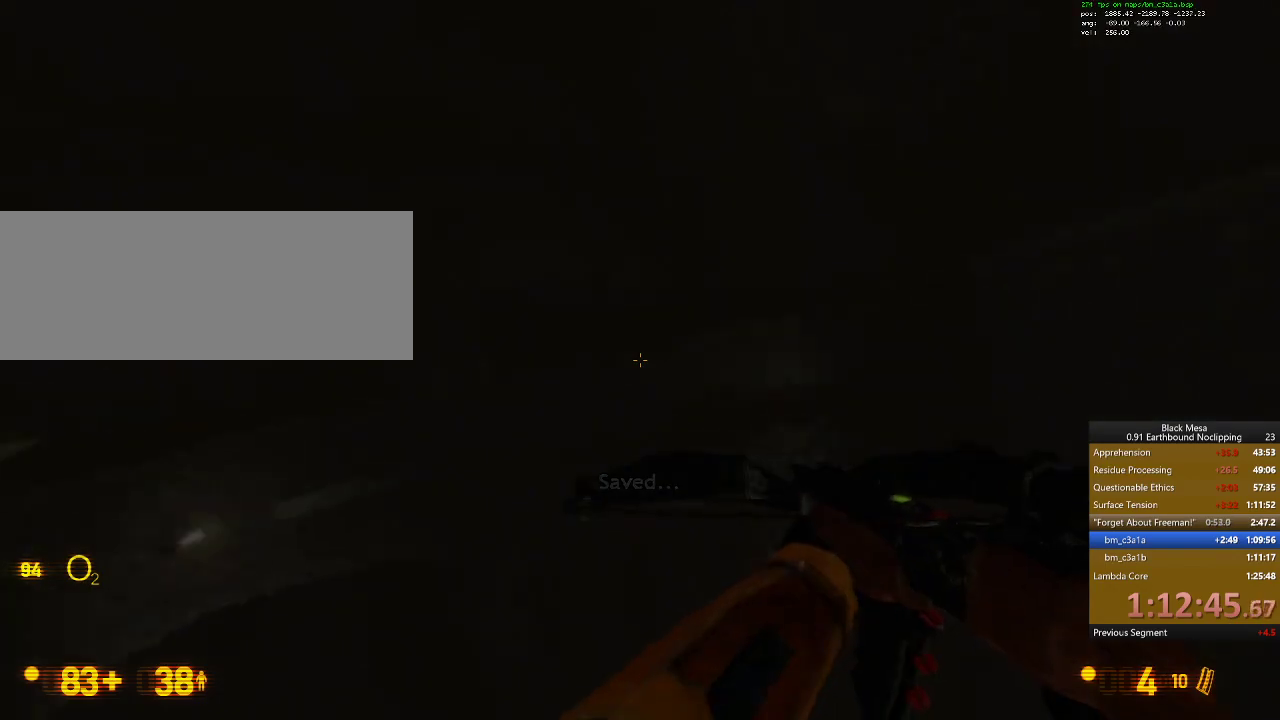
{"keys": ["shift_l", "w"], "events": []}
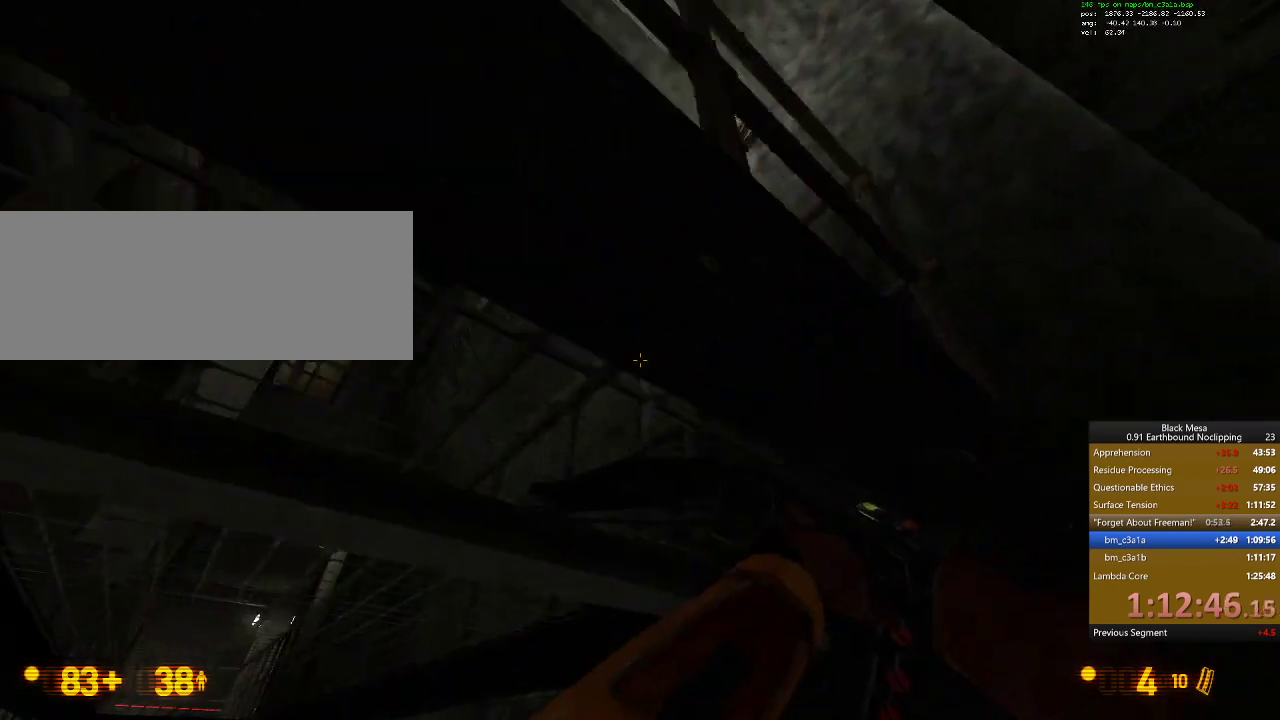
{"keys": ["s"], "events": [[133, "shift_l", "up"], [133, "w", "up"], [300, "s", "down"]]}
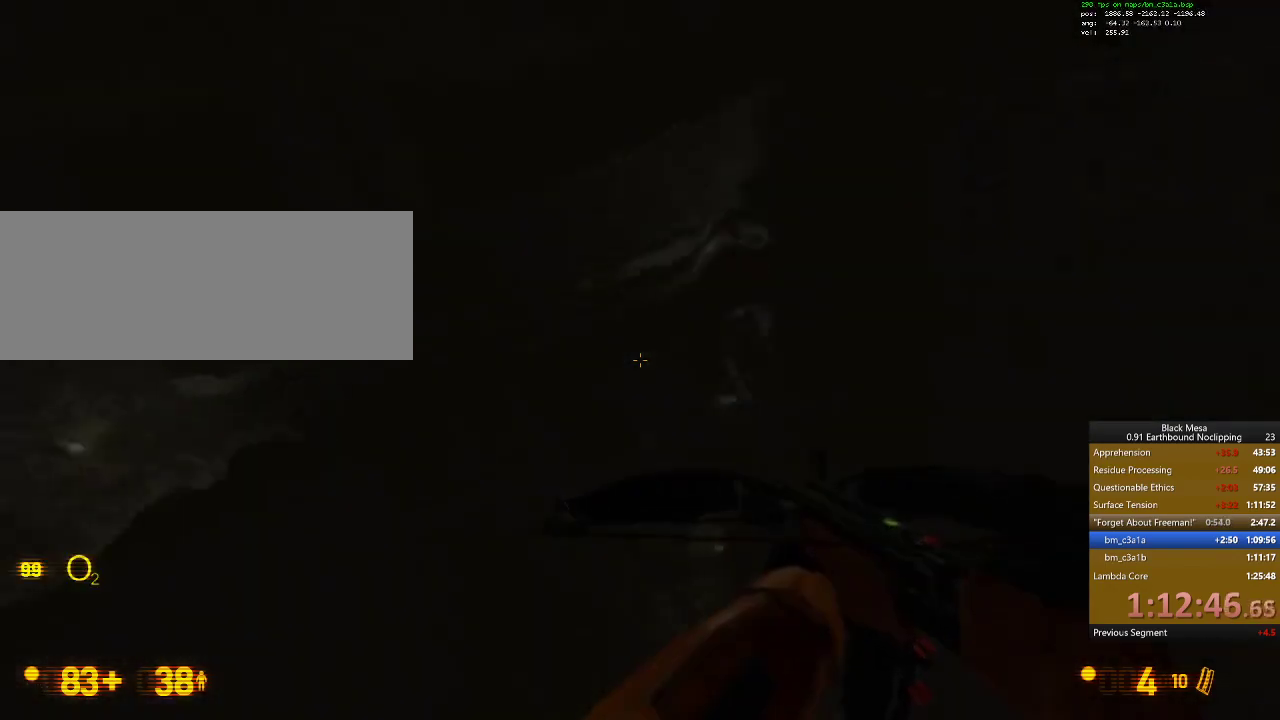
{"keys": ["s"], "events": [[100, "a", "down"], [367, "a", "up"]]}
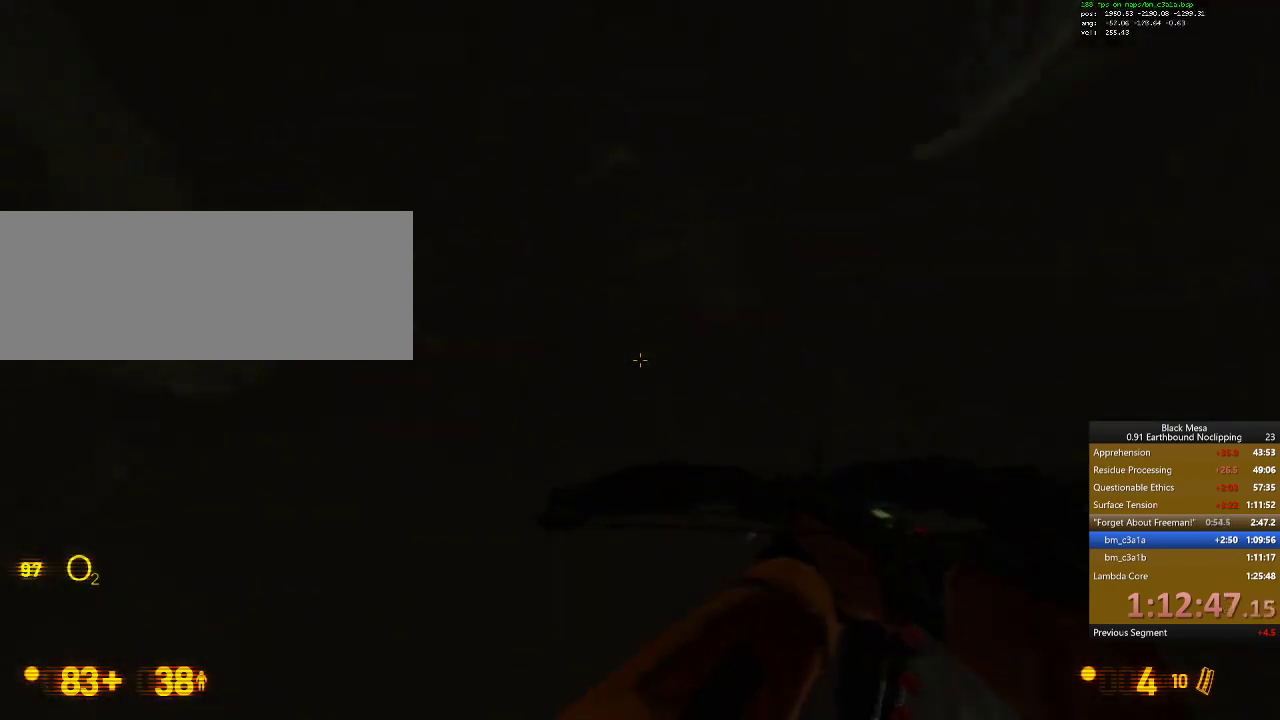
{"keys": ["w"], "events": [[67, "s", "up"], [167, "w", "down"]]}
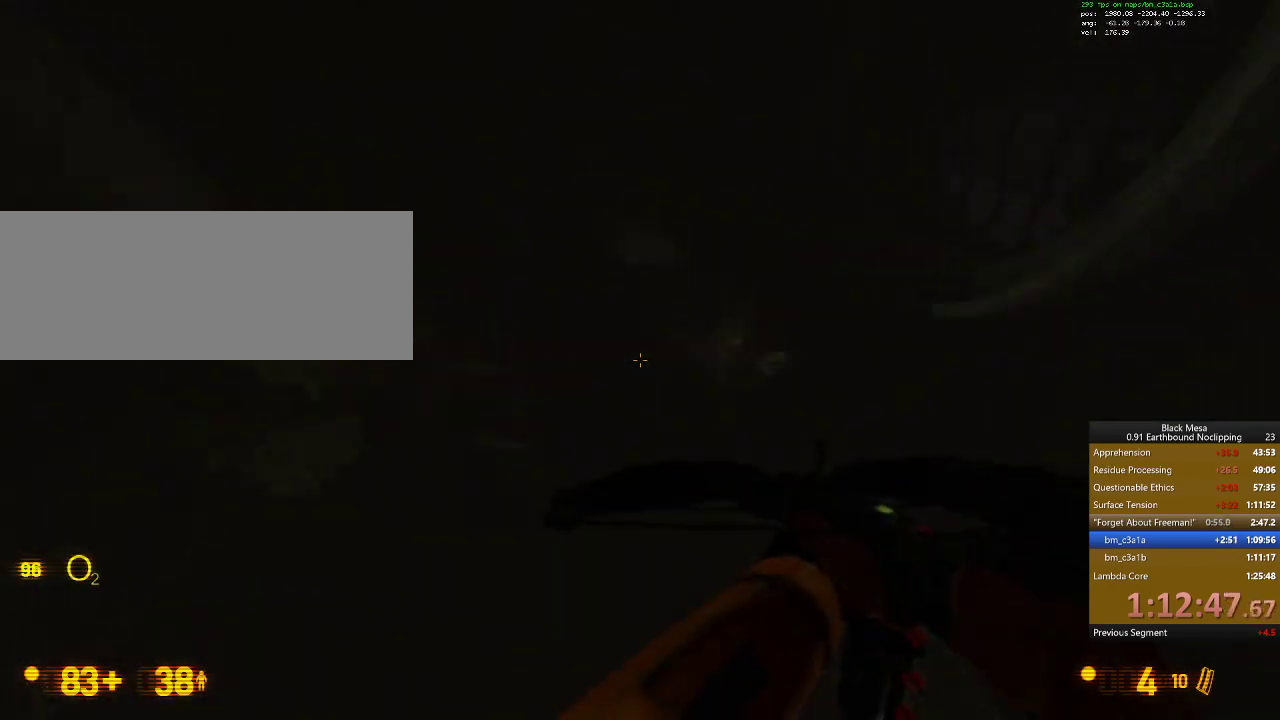
{"keys": ["shift_l", "w"], "events": [[333, "shift_l", "down"]]}
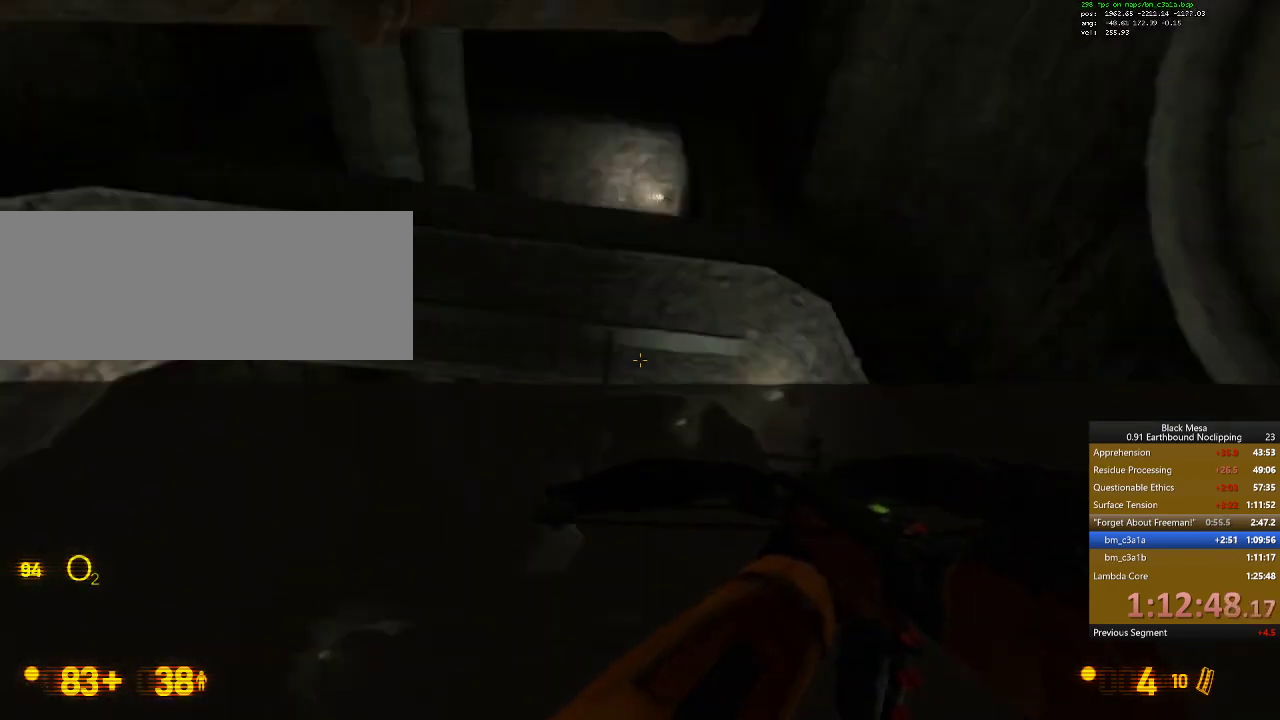
{"keys": ["s"], "events": [[200, "shift_l", "up"], [267, "w", "up"], [400, "s", "down"]]}
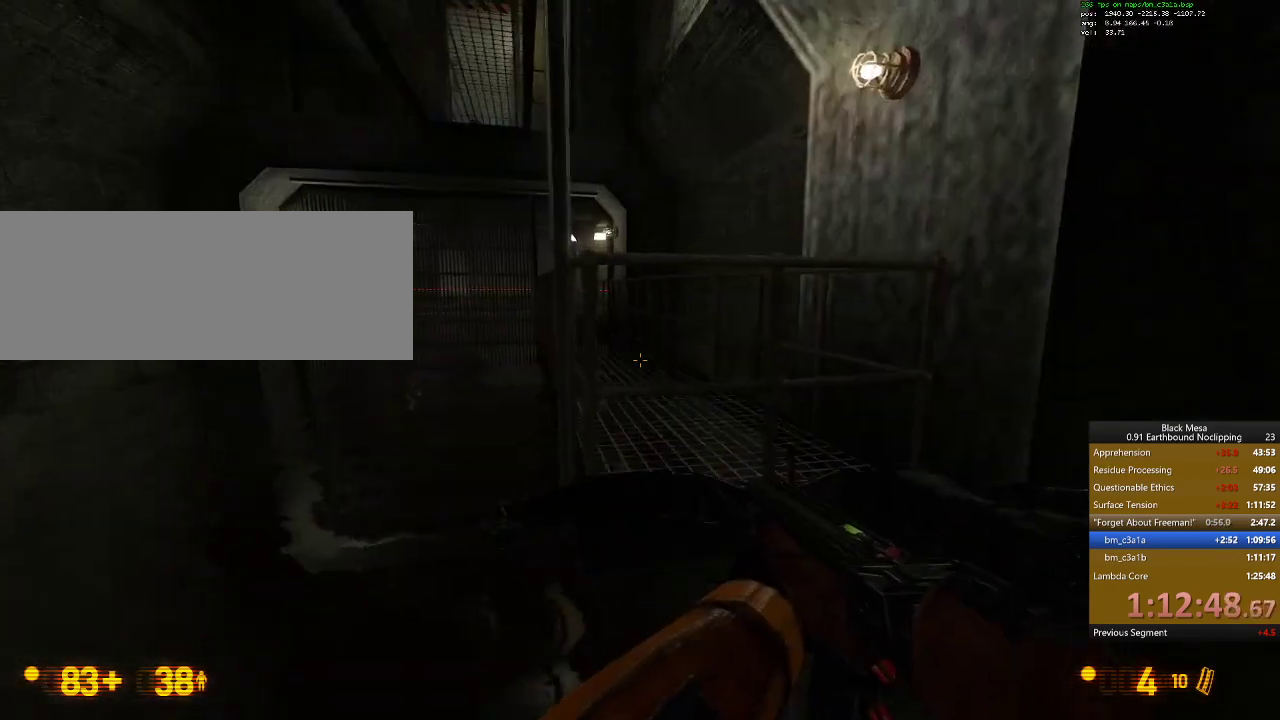
{"keys": ["s"], "events": []}
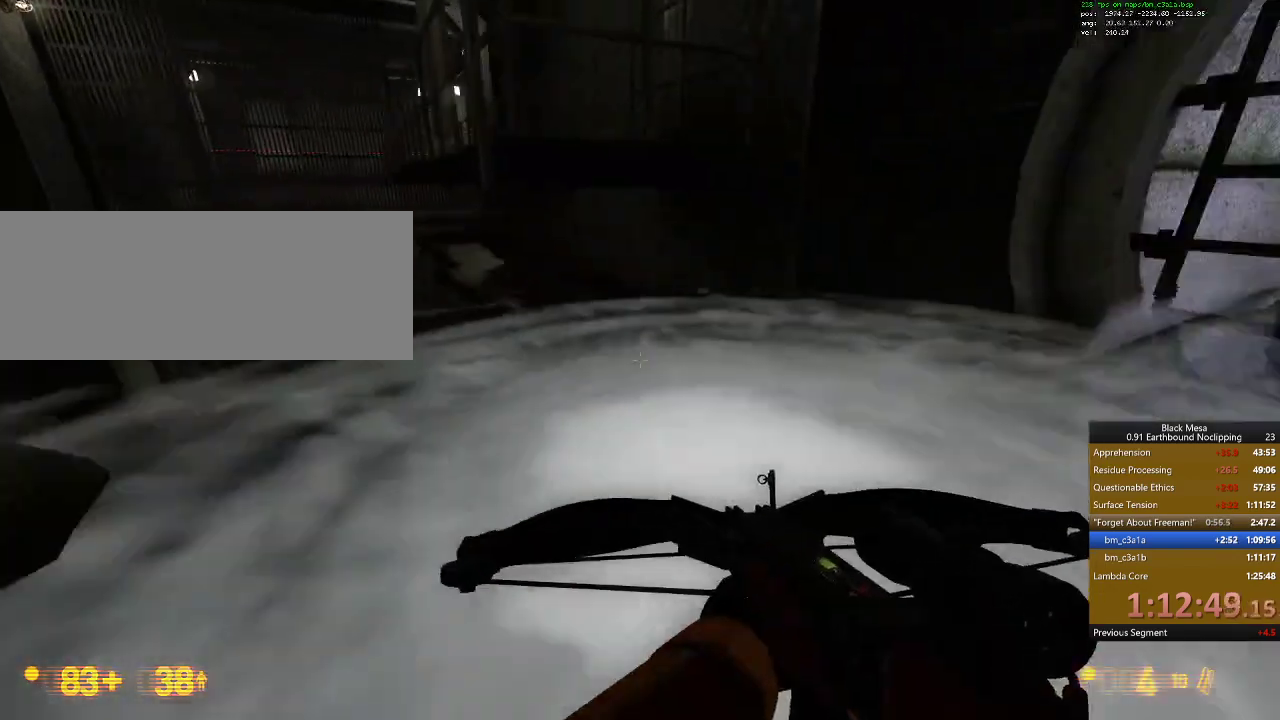
{"keys": ["w"], "events": [[133, "s", "up"], [200, "w", "down"]]}
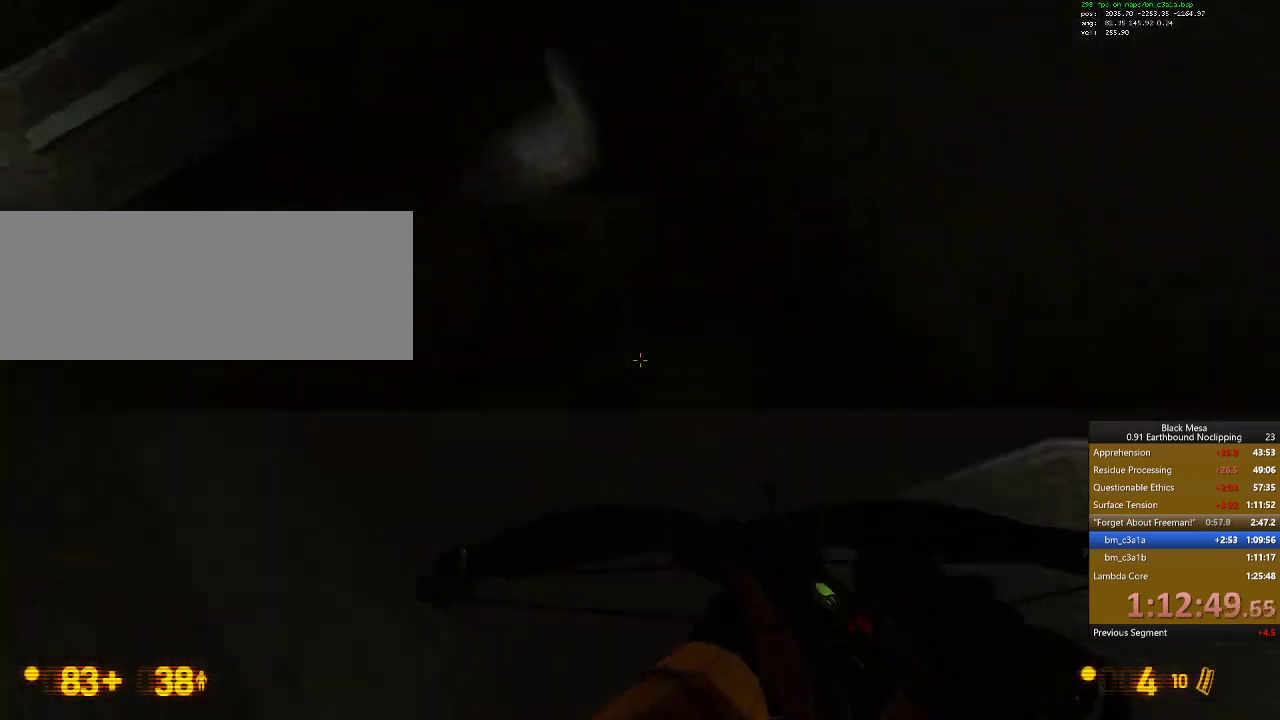
{"keys": ["w"], "events": []}
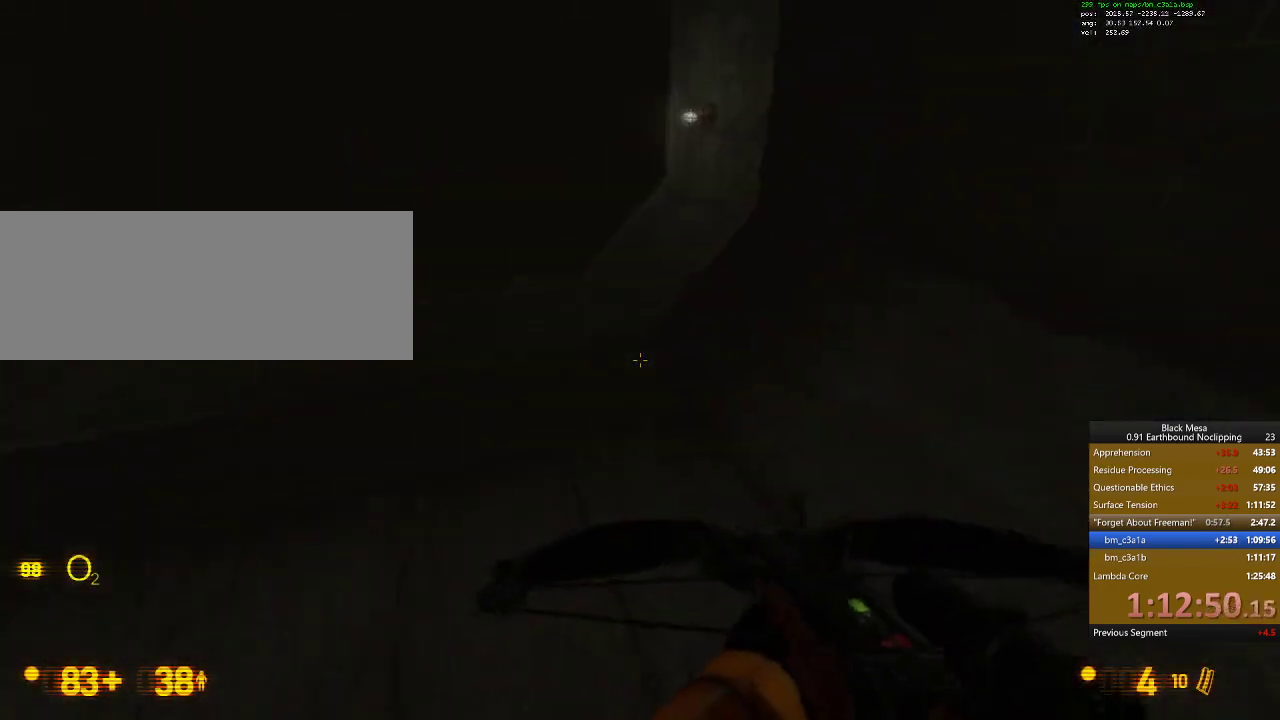
{"keys": [], "events": [[500, "w", "up"]]}